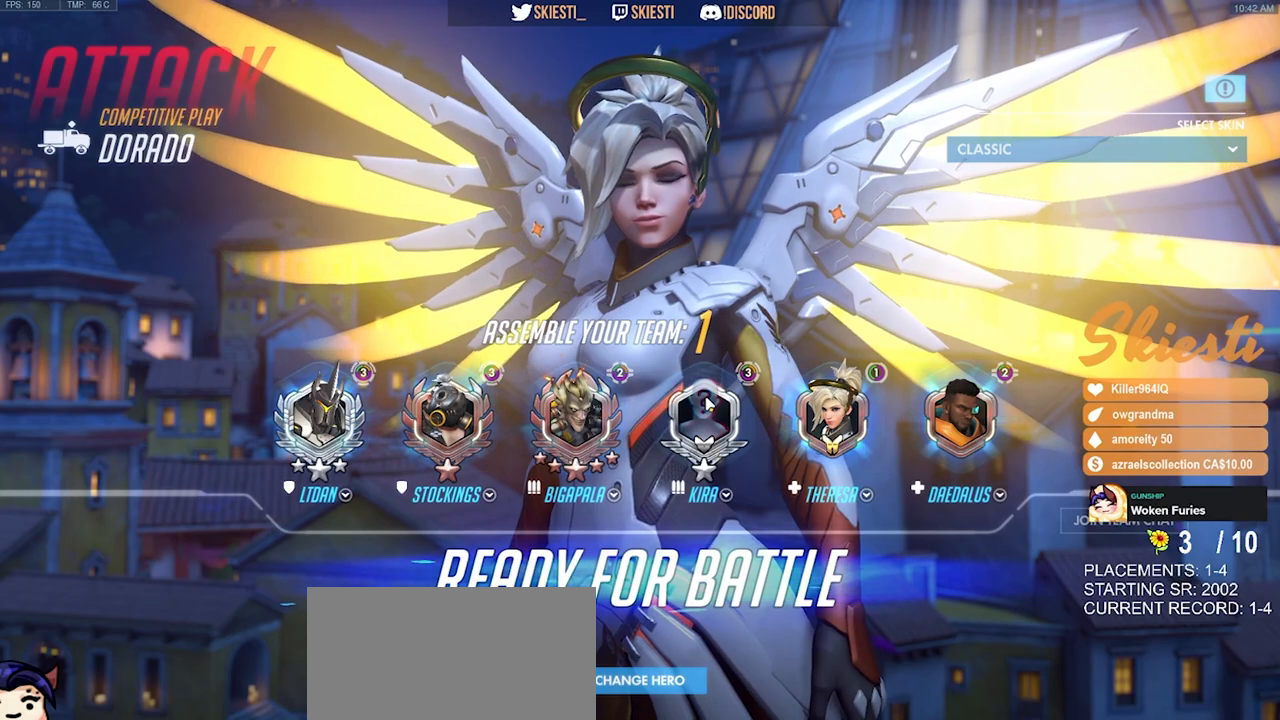
Gameplay with keyboard and mouse; each line is a JSON object with the keys and mouse buttons held at the frame after it. "events" lists presses ("down") and releases ("up") of "a", "ctrl", "d", "e", "q", "s", "shift", "space", "w", "mouse_left", "mouse_wheel", "mouse_right", "mouse_mb4" and "mouse_mb5" between this image and that frame as [ms after this image, input, new state], when the widget could be followed in between. "mouse_left", "mouse_wheel", "mouse_right", "mouse_mb4", "mouse_mb5" = the "left", "wheel", "right", "mb4", "mb5" buttons of the "mouse" list. No other keys are recorded. "wheel" means that the mouse wheel is clicked or scrolled. Mouse movement is not recorded.
{"keys": [], "mouse": [], "events": [[184, "mouse_left", "down"], [350, "mouse_left", "up"]]}
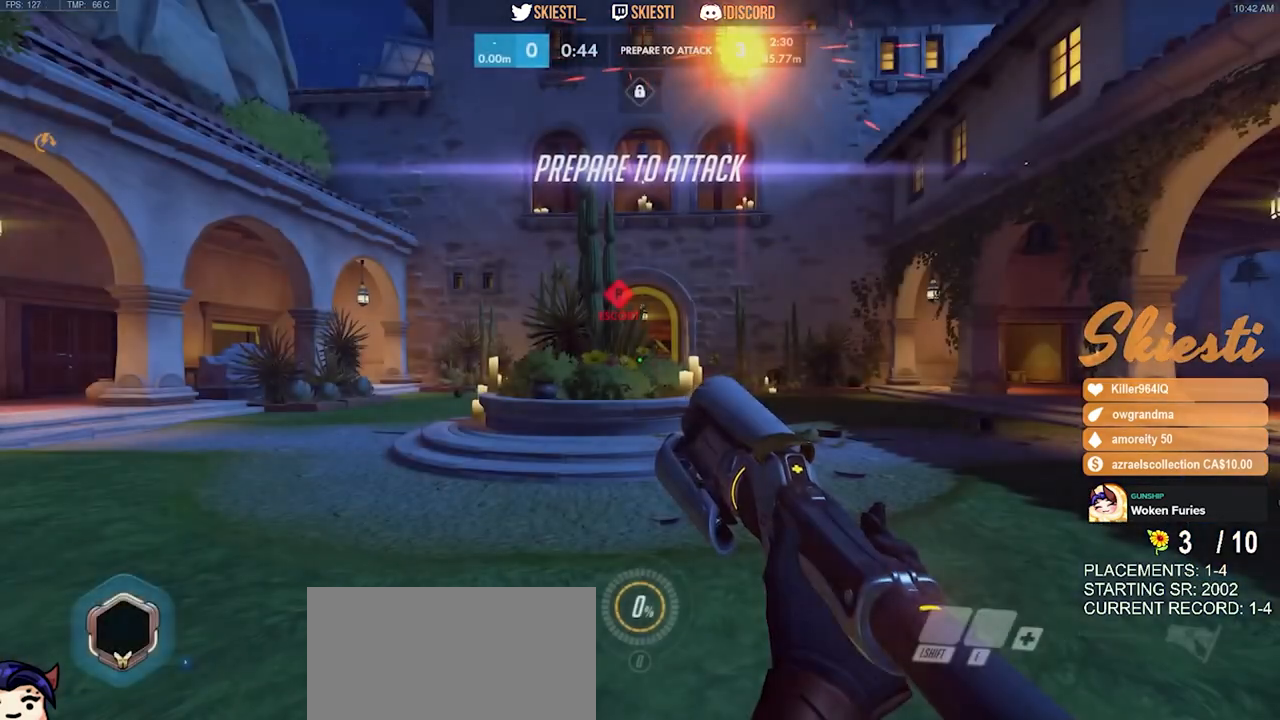
{"keys": [], "mouse": [], "events": []}
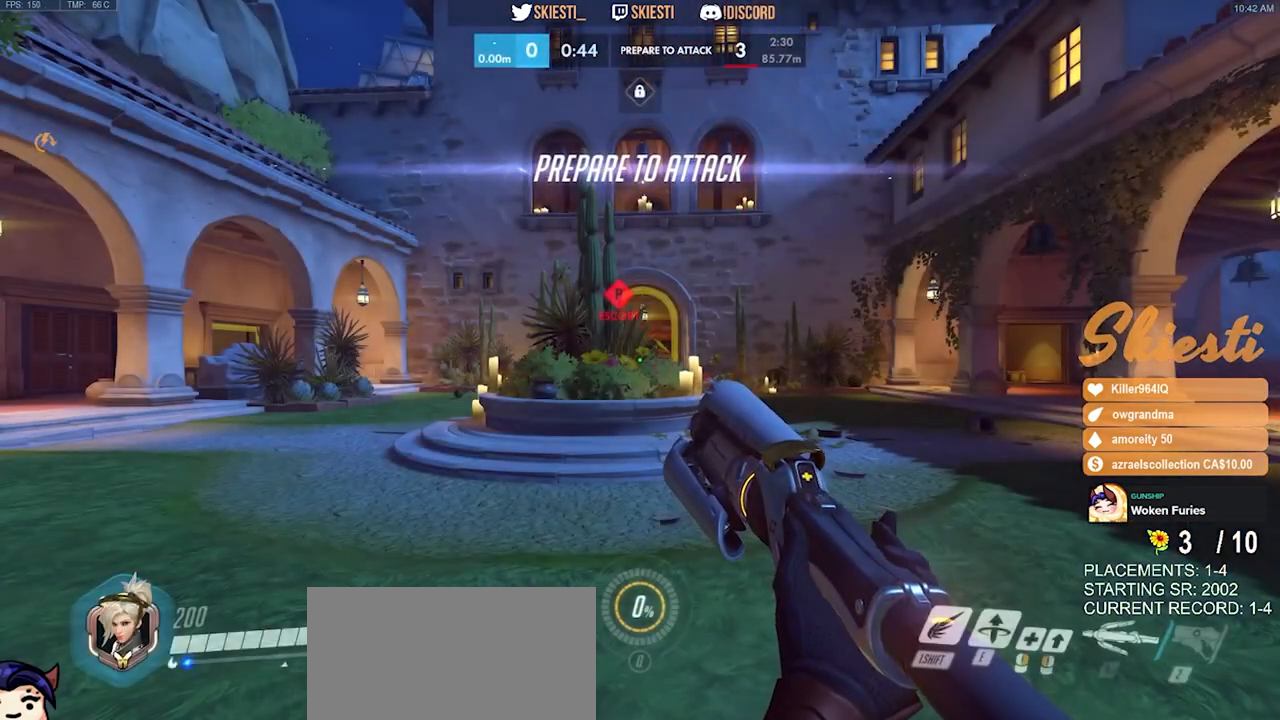
{"keys": [], "mouse": [], "events": []}
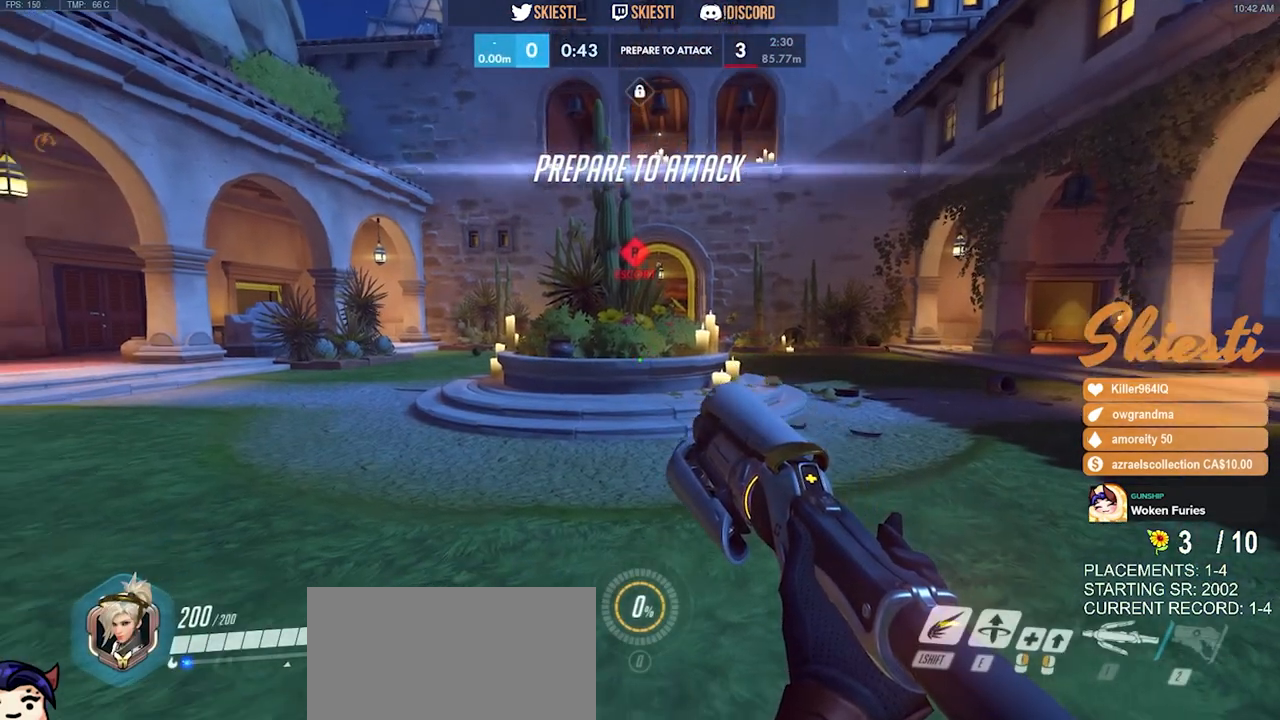
{"keys": [], "mouse": [], "events": []}
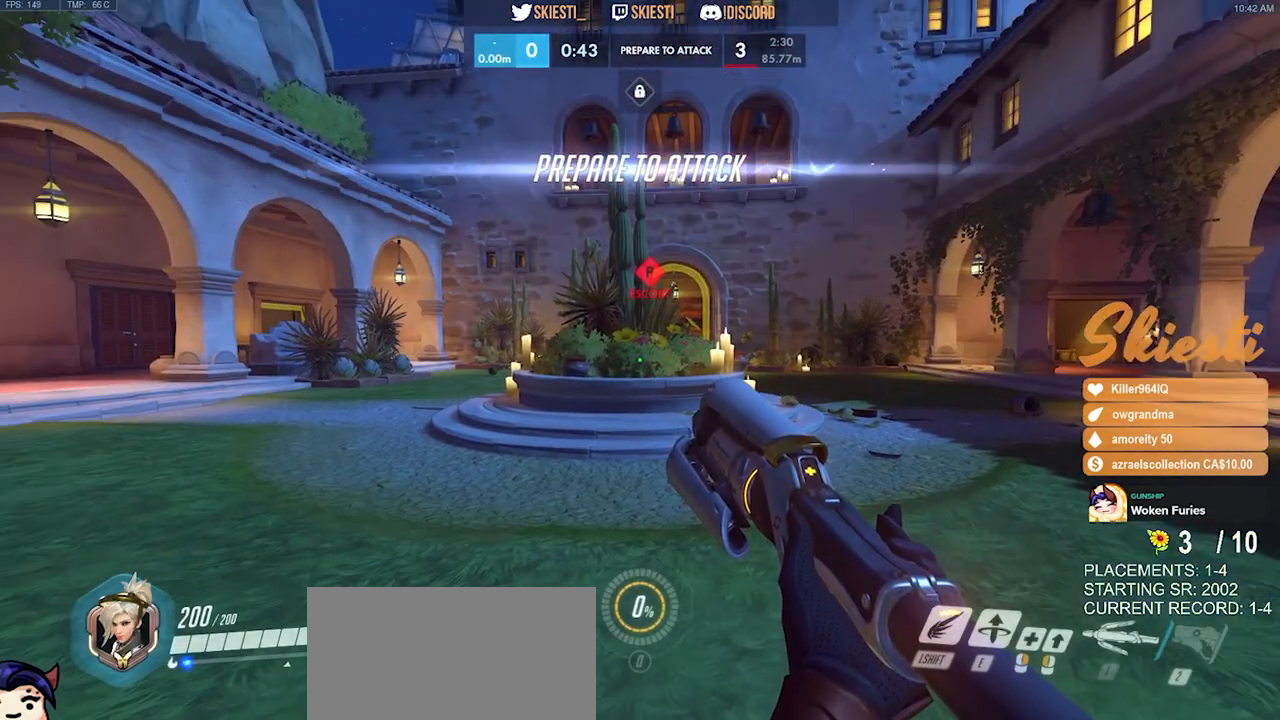
{"keys": ["w"], "mouse": [], "events": [[417, "w", "down"]]}
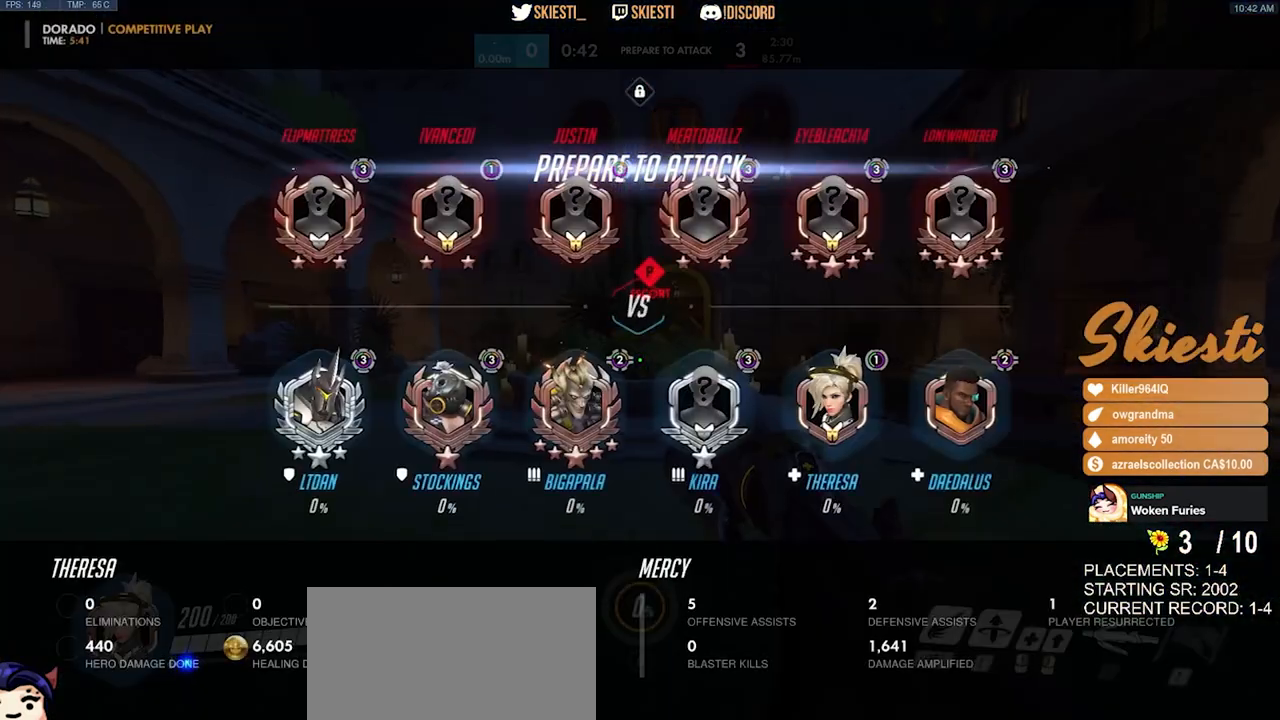
{"keys": ["w"], "mouse": [], "events": []}
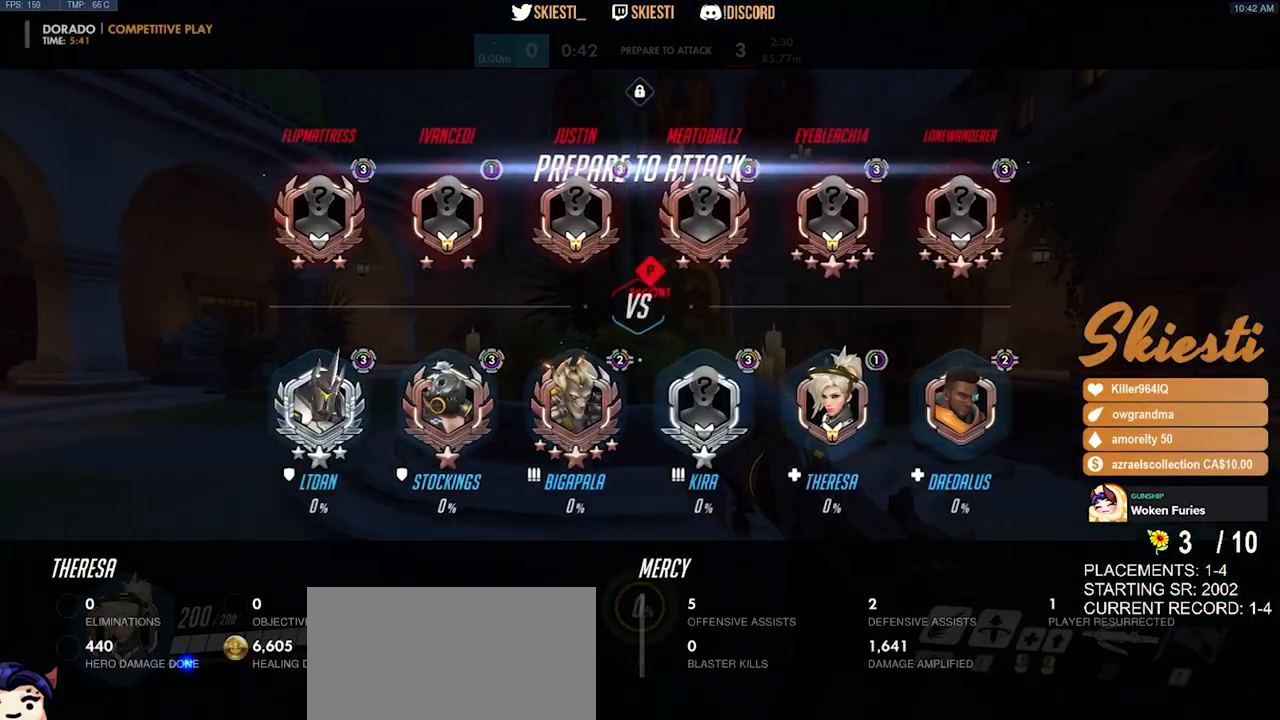
{"keys": ["d", "w"], "mouse": [], "events": [[67, "space", "down"], [84, "d", "down"], [217, "space", "up"]]}
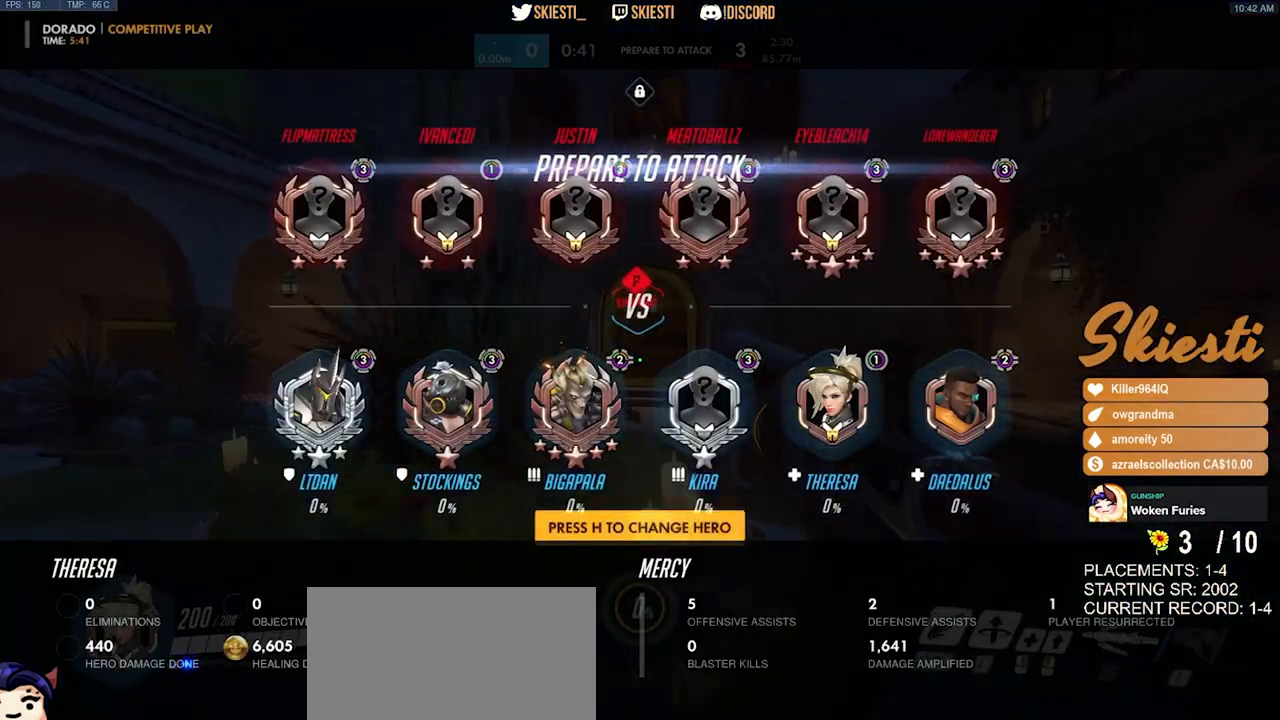
{"keys": ["d", "w"], "mouse": [], "events": []}
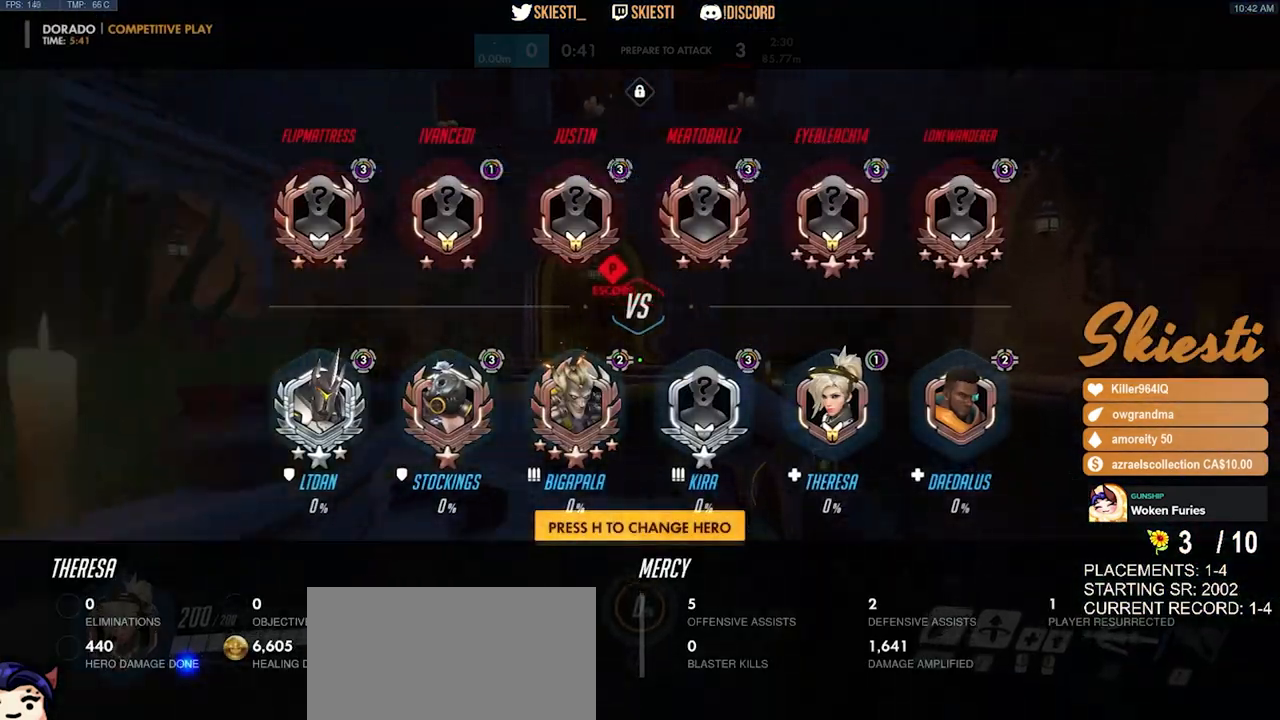
{"keys": ["w"], "mouse": [], "events": [[50, "d", "up"], [284, "space", "down"], [384, "space", "up"]]}
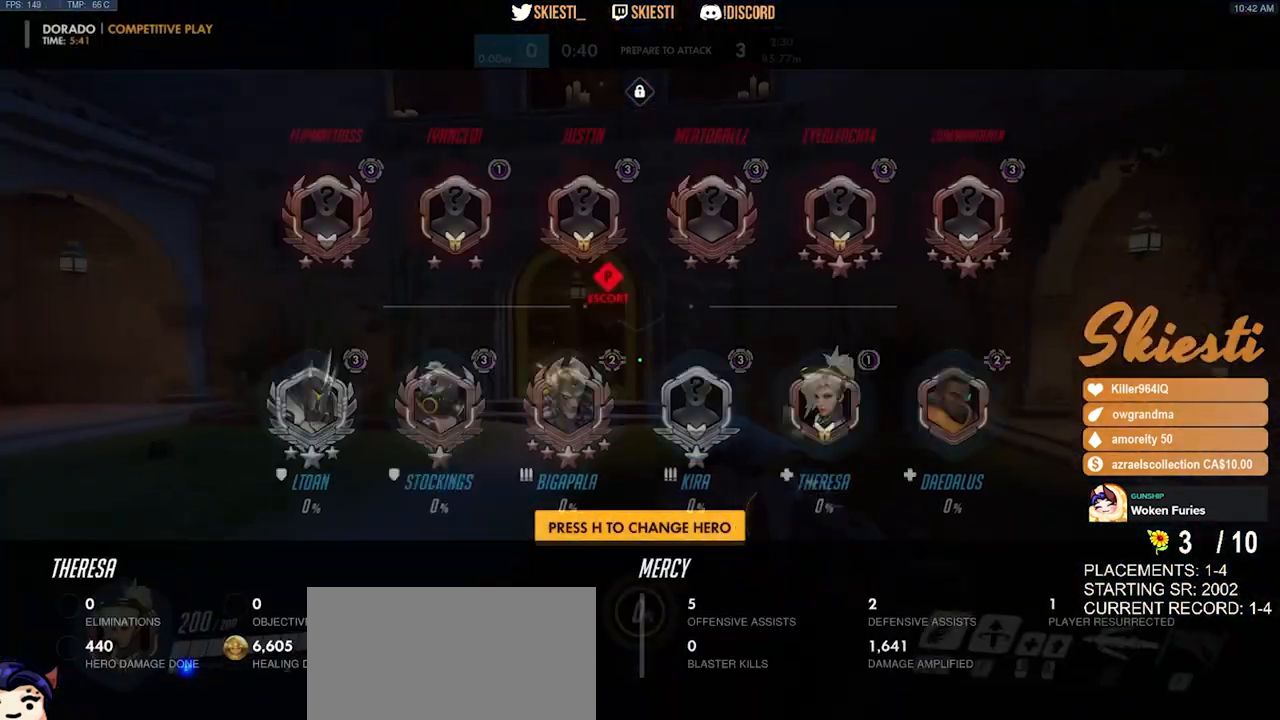
{"keys": ["a", "space", "w"], "mouse": [], "events": [[217, "w", "up"], [384, "a", "down"], [400, "w", "down"], [500, "space", "down"]]}
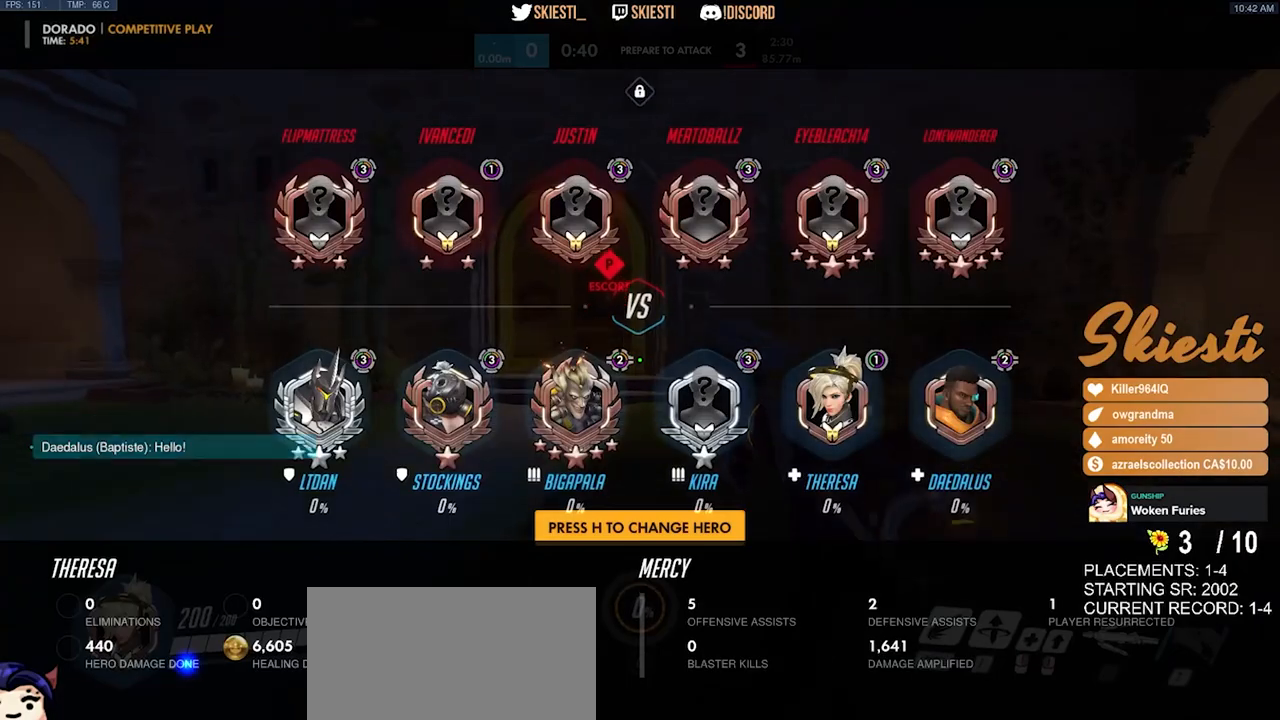
{"keys": ["w"], "mouse": [], "events": [[134, "a", "up"], [217, "space", "up"]]}
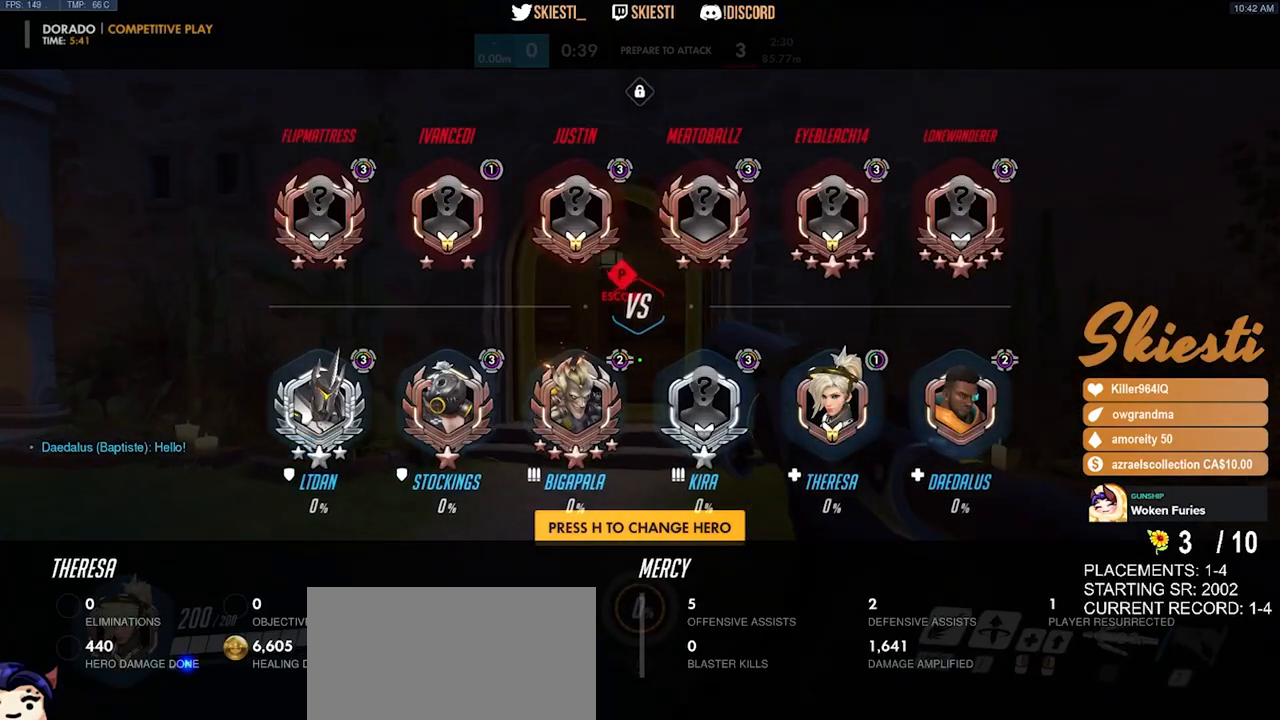
{"keys": ["d", "w"], "mouse": [], "events": [[184, "space", "down"], [350, "space", "up"], [500, "d", "down"]]}
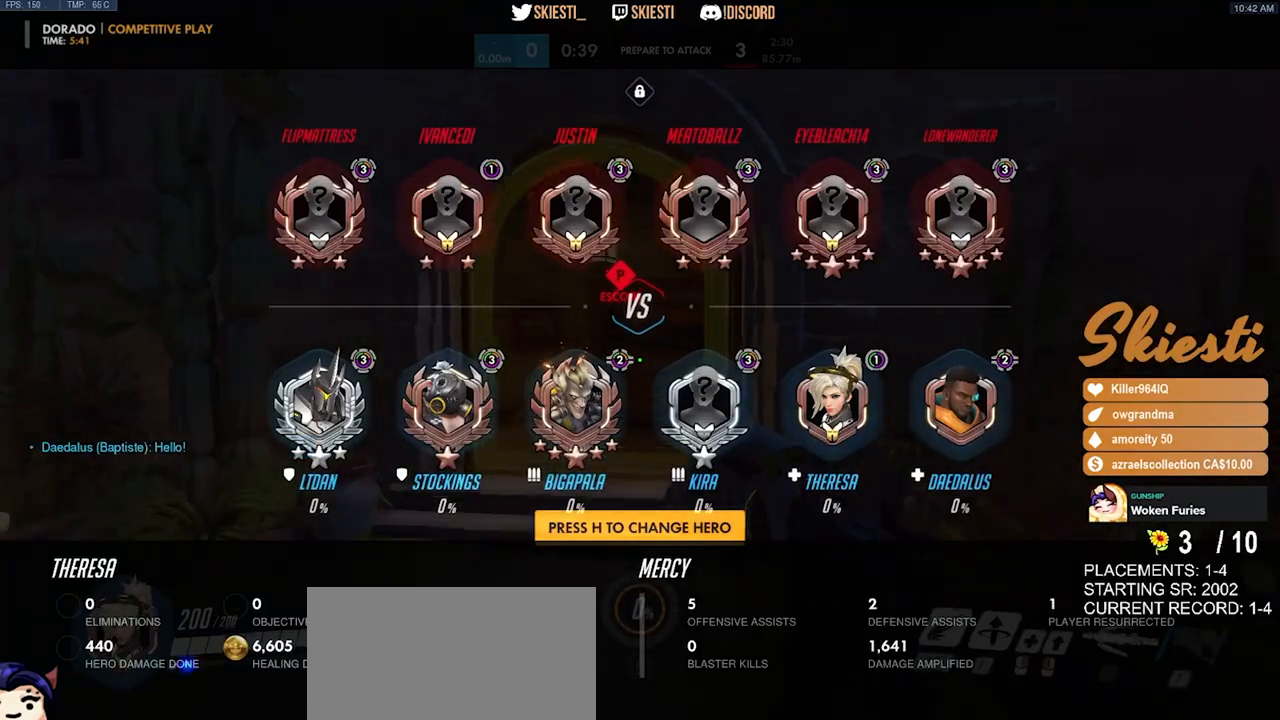
{"keys": ["s"], "mouse": [], "events": [[167, "w", "up"], [350, "s", "down"], [400, "d", "up"]]}
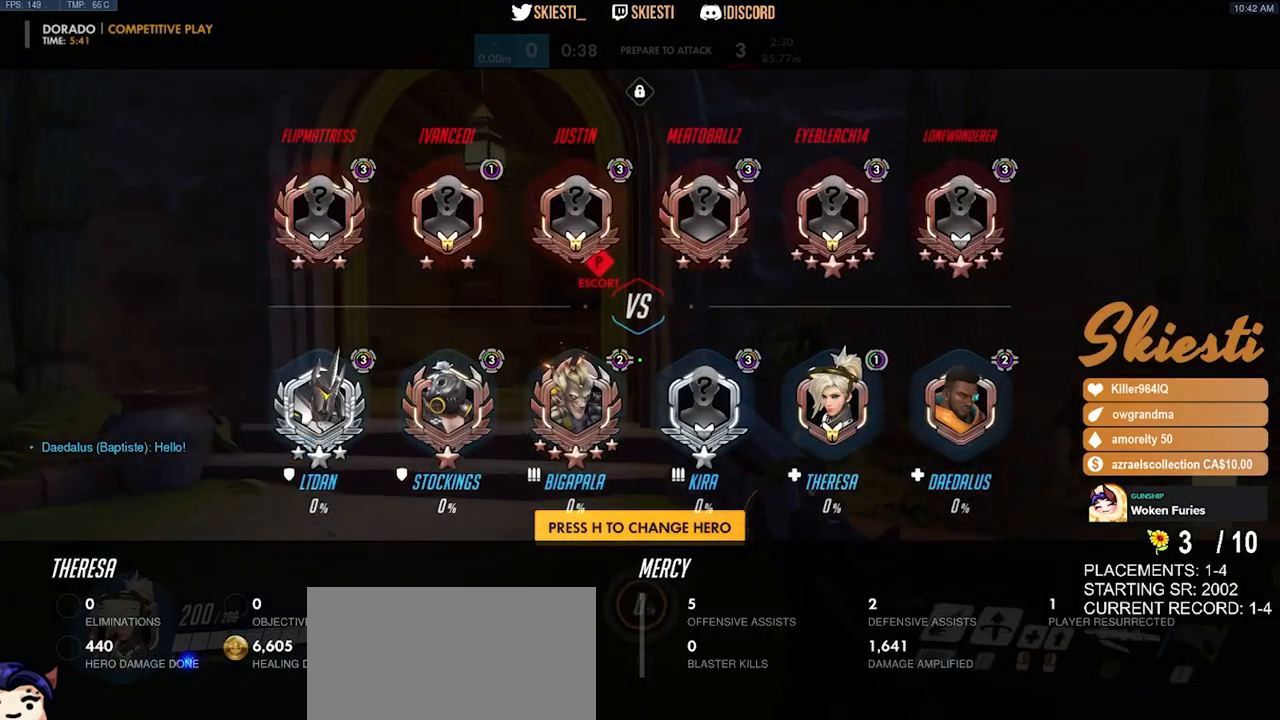
{"keys": ["s"], "mouse": [], "events": [[134, "space", "down"], [267, "space", "up"]]}
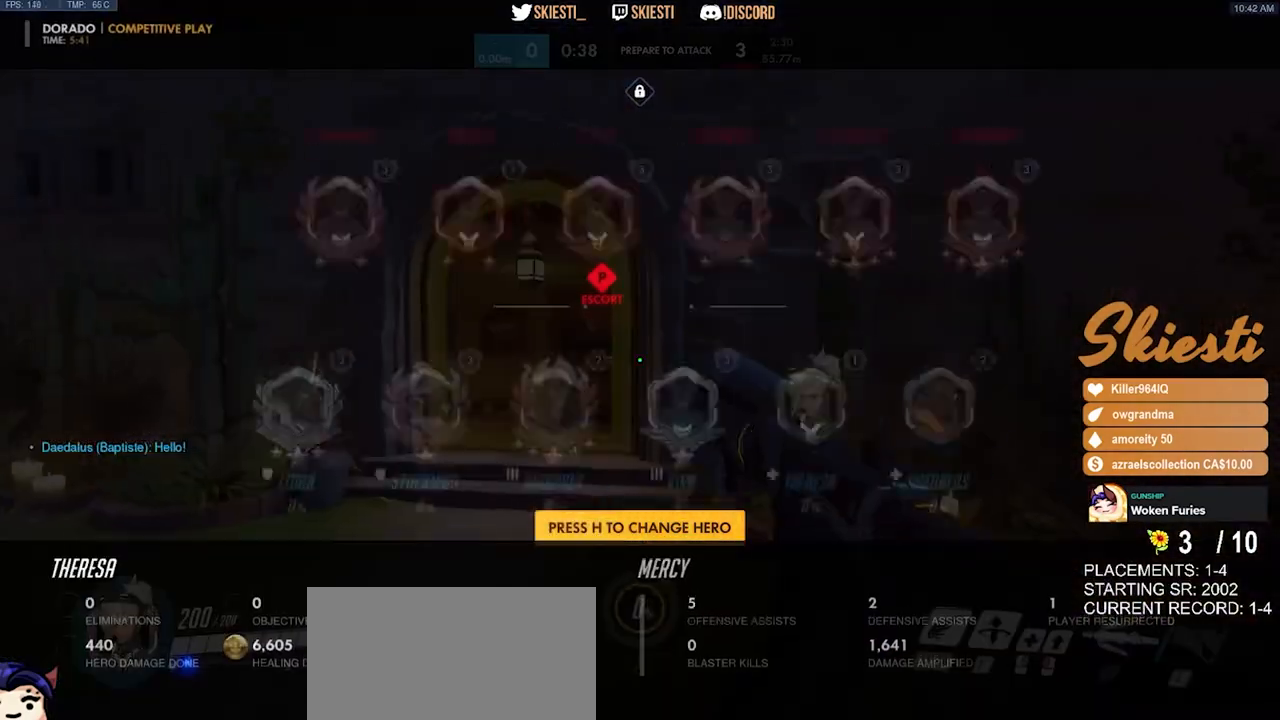
{"keys": ["d", "space", "w"], "mouse": [], "events": [[184, "d", "down"], [250, "s", "up"], [284, "space", "down"], [317, "space", "up"], [434, "w", "down"], [467, "space", "down"]]}
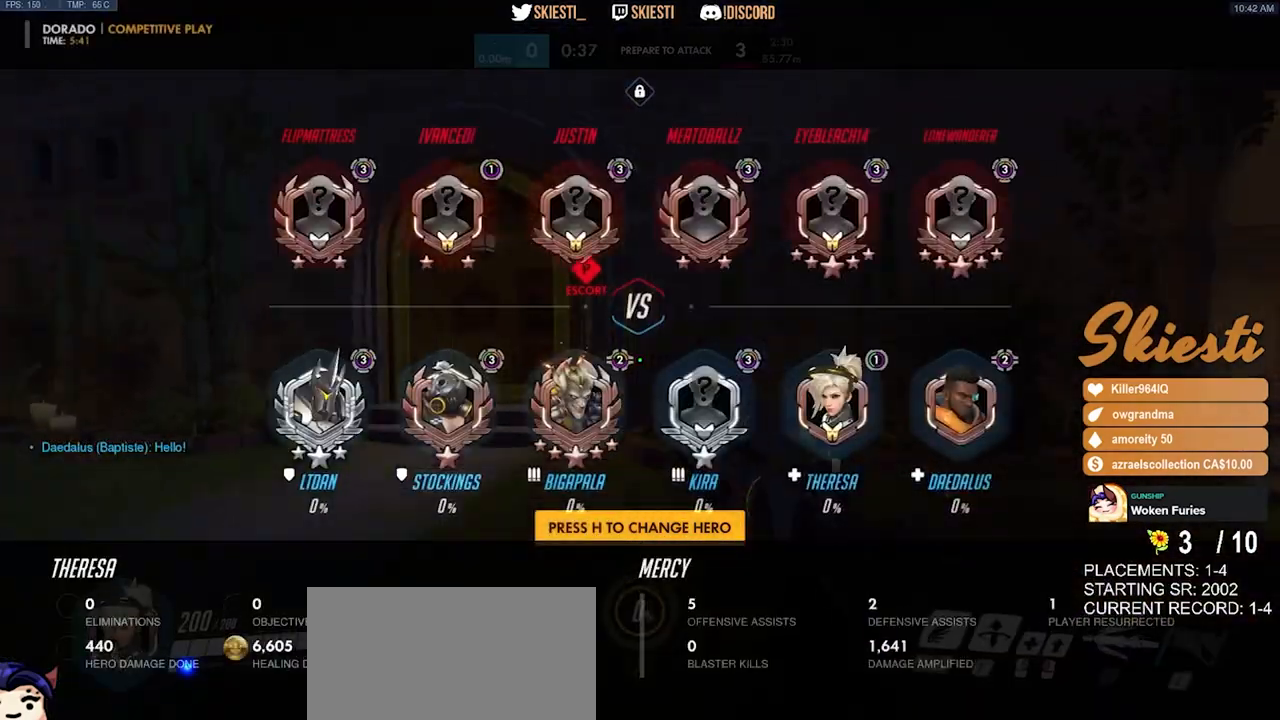
{"keys": ["w"], "mouse": [], "events": [[34, "d", "up"], [100, "space", "up"]]}
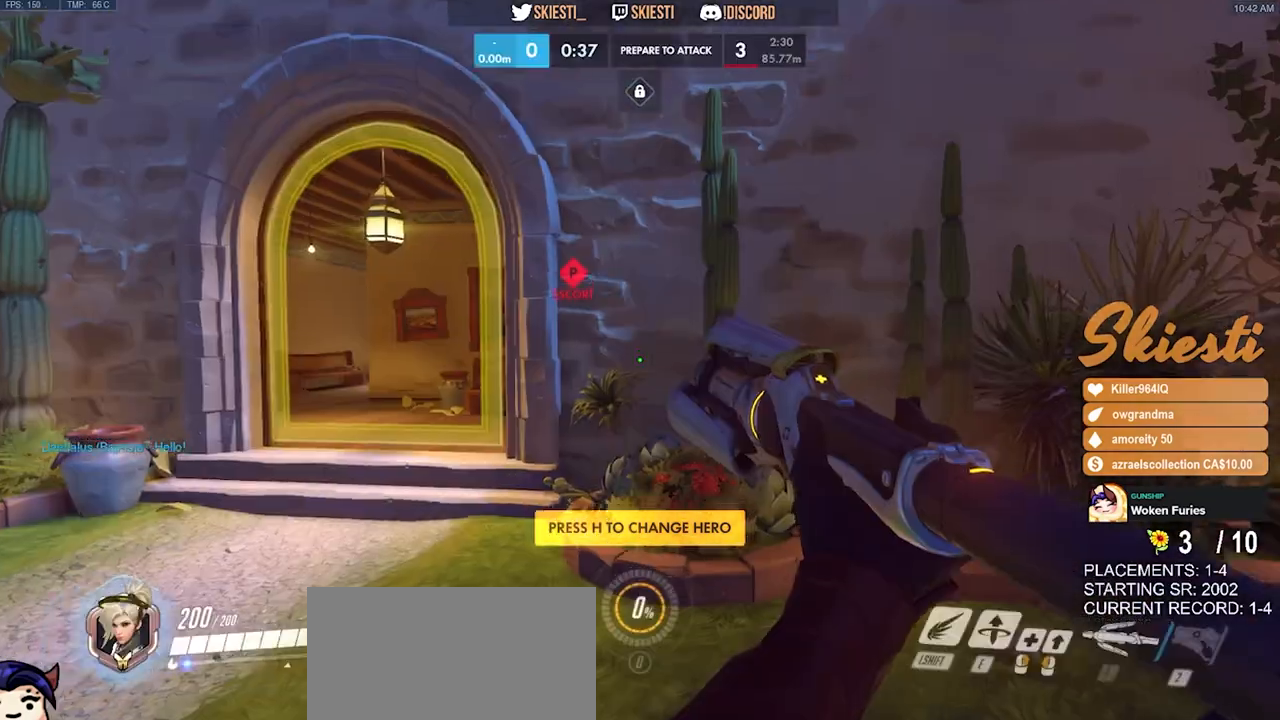
{"keys": ["a", "w"], "mouse": [], "events": [[117, "a", "down"], [284, "space", "down"], [500, "space", "up"]]}
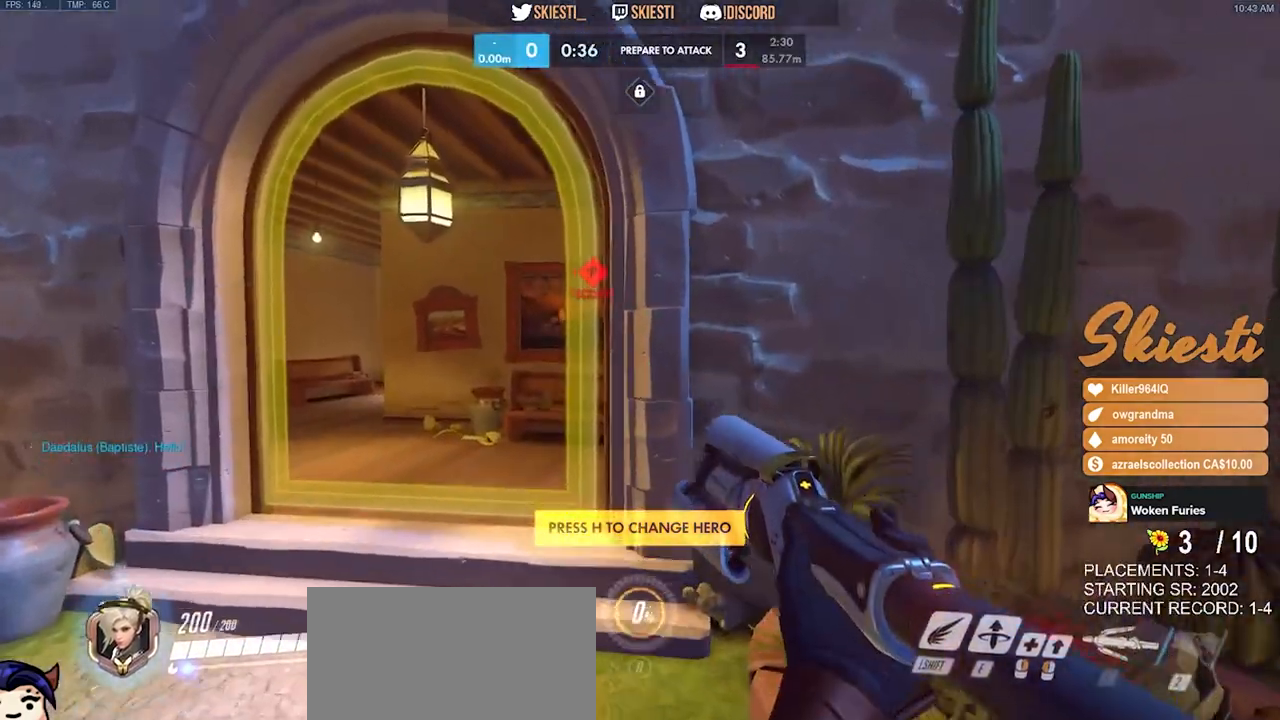
{"keys": ["w"], "mouse": [], "events": [[334, "a", "up"]]}
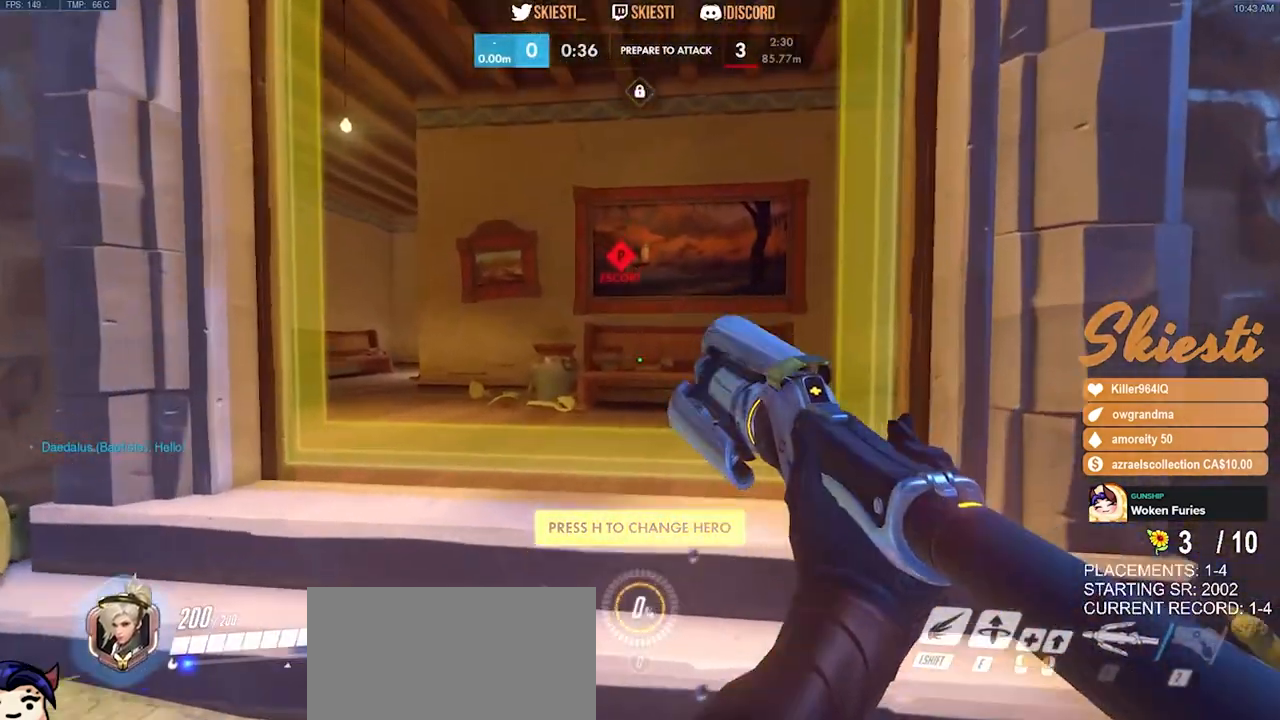
{"keys": ["w"], "mouse": [], "events": [[134, "space", "down"], [300, "space", "up"]]}